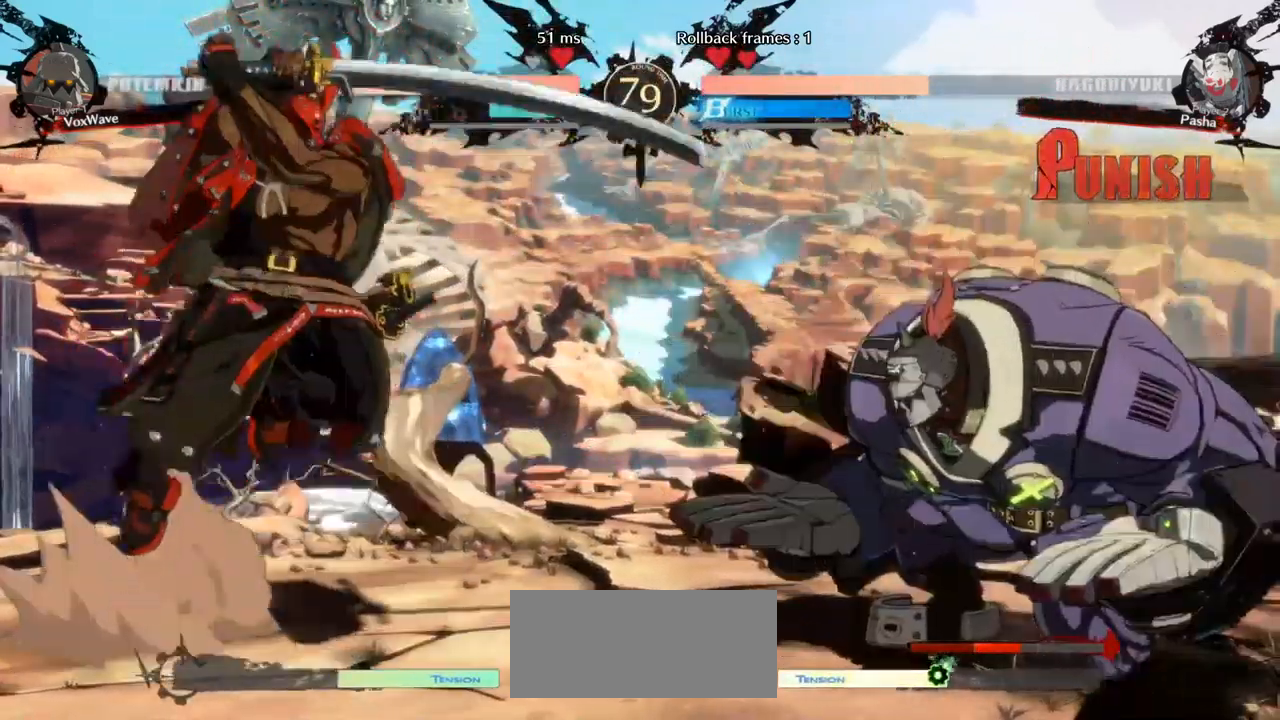
Gameplay with a controller (arcade stick); each line is a JSON object with the inputs held at the frame after it (dt_ms = milliseconds from this image to that frame). "events" lists button and stick changes between this image and that frame as [ms after this image, input, new state], when the widget could be followed in between. Not read: L3 R3.
{"dt_ms": 984, "buttons": [], "left_stick": "center", "events": [[351, "left_stick", "left"], [401, "CROSS", "down"], [484, "CROSS", "up"], [501, "CROSS", "down"], [784, "CROSS", "up"], [851, "left_stick", "center"]]}
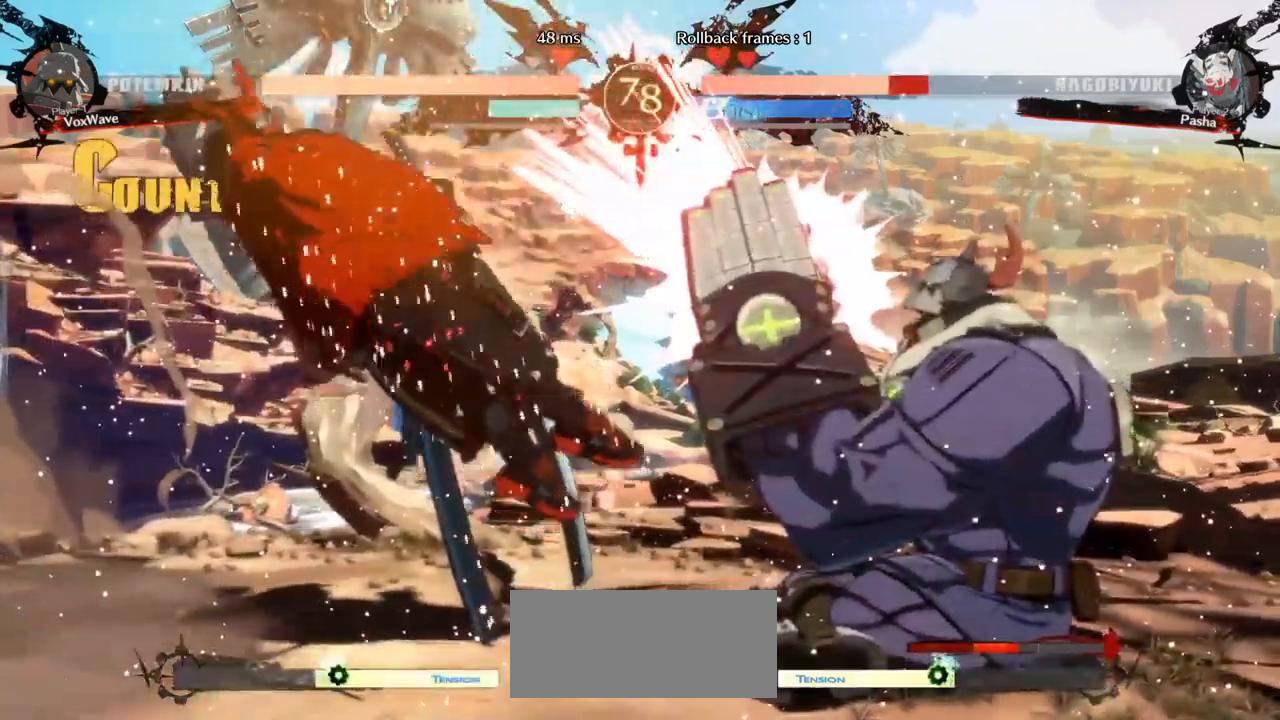
{"dt_ms": 500, "buttons": ["TRIANGLE"], "left_stick": "left"}
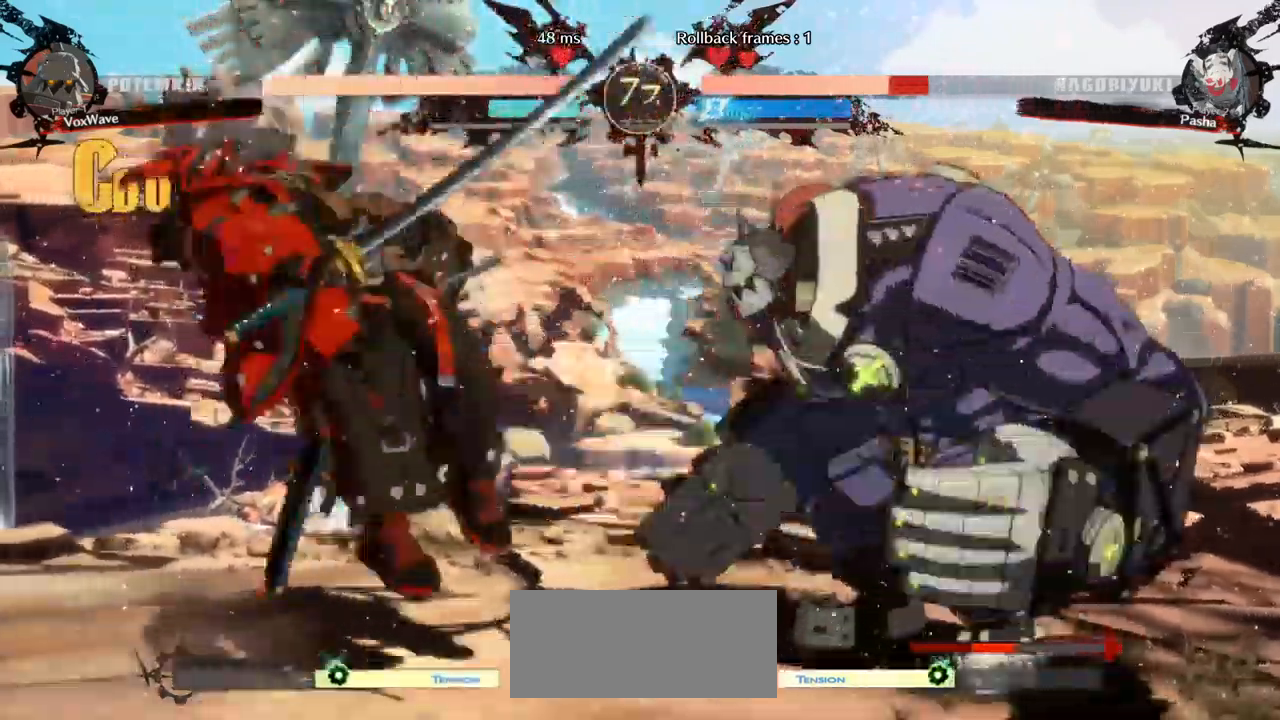
{"dt_ms": 500, "buttons": [], "left_stick": "left", "events": [[17, "TRIANGLE", "up"]]}
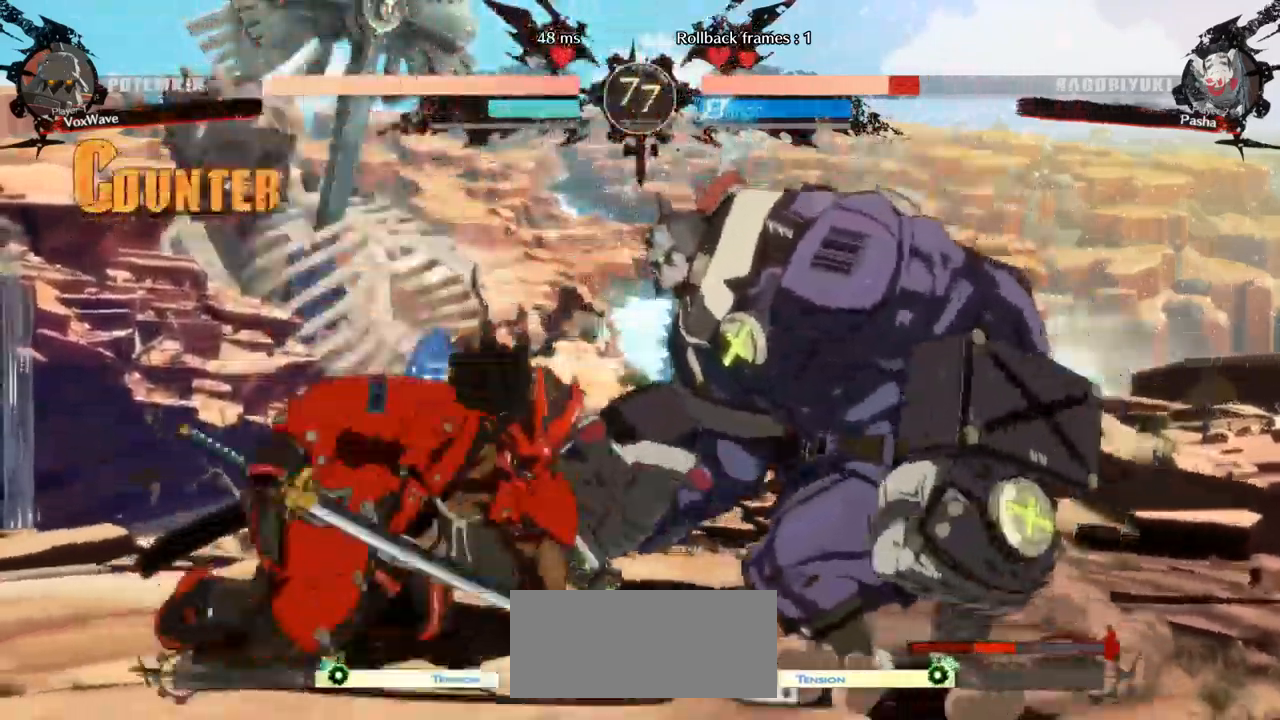
{"dt_ms": 500, "buttons": [], "left_stick": "left", "events": [[267, "left_stick", "down-right"], [317, "CROSS", "down"], [400, "CROSS", "up"], [450, "left_stick", "left"]]}
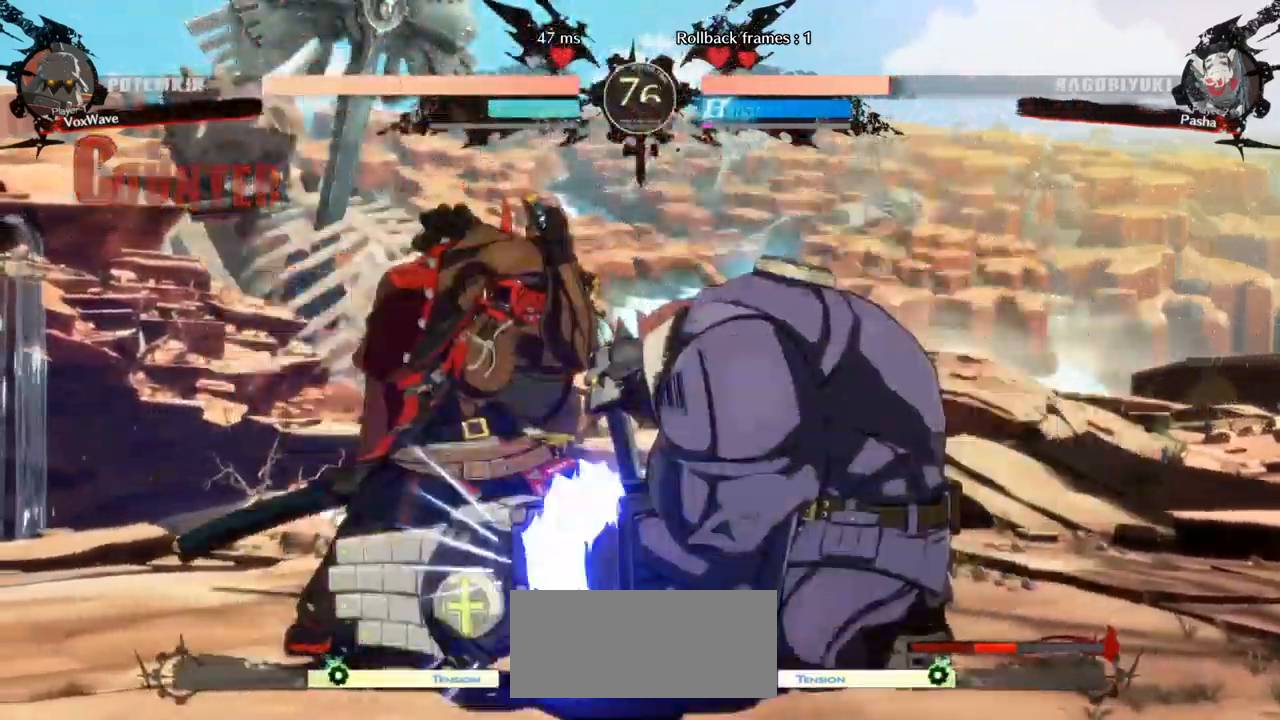
{"dt_ms": 500, "buttons": [], "left_stick": "down", "events": [[83, "SQUARE", "down"], [217, "SQUARE", "up"], [500, "left_stick", "down"]]}
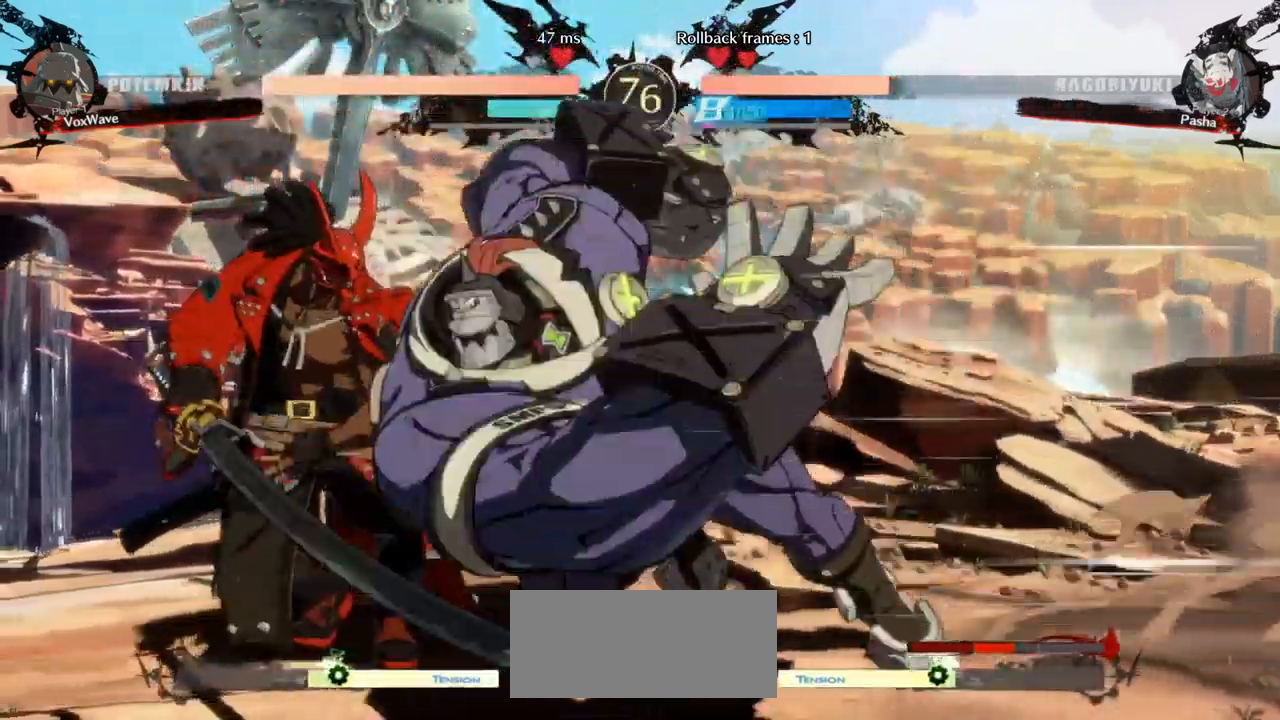
{"dt_ms": 500, "buttons": [], "left_stick": "center", "events": [[67, "left_stick", "right"], [117, "R1", "down"], [167, "left_stick", "center"], [233, "R1", "up"], [383, "left_stick", "right"], [467, "left_stick", "center"]]}
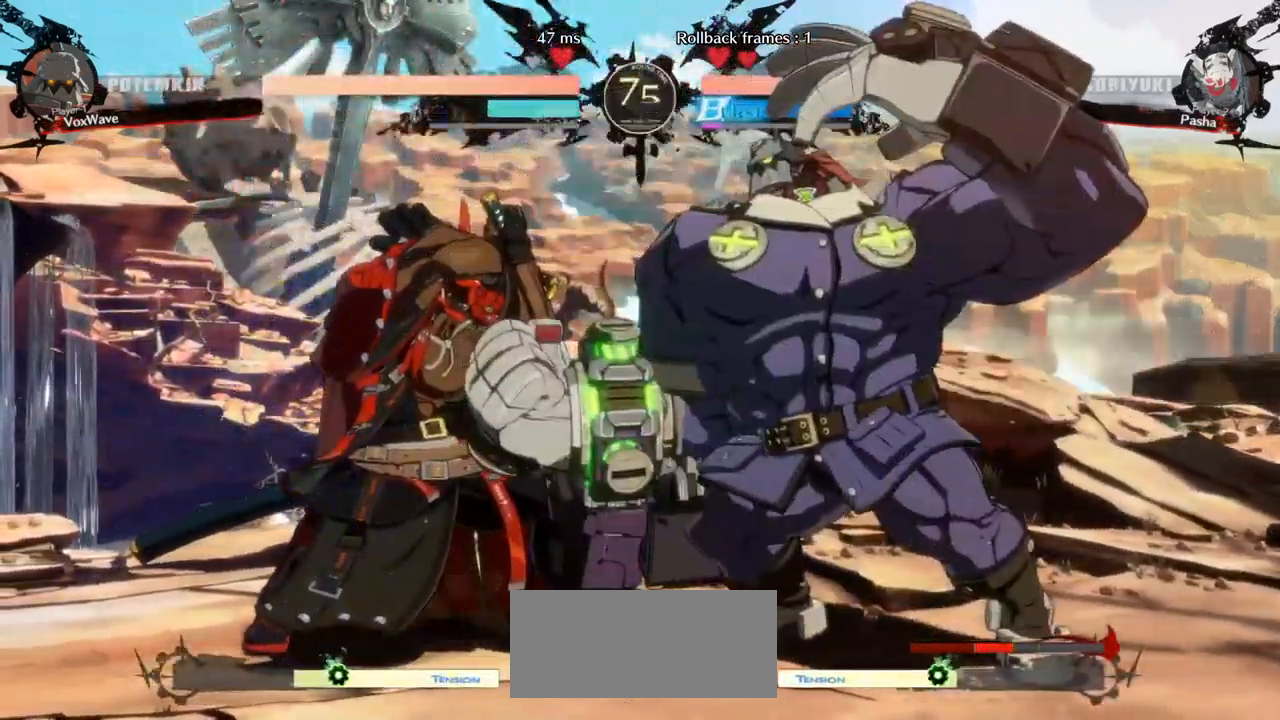
{"dt_ms": 500, "buttons": [], "left_stick": "center", "events": [[33, "SQUARE", "down"], [50, "SQUARE", "up"]]}
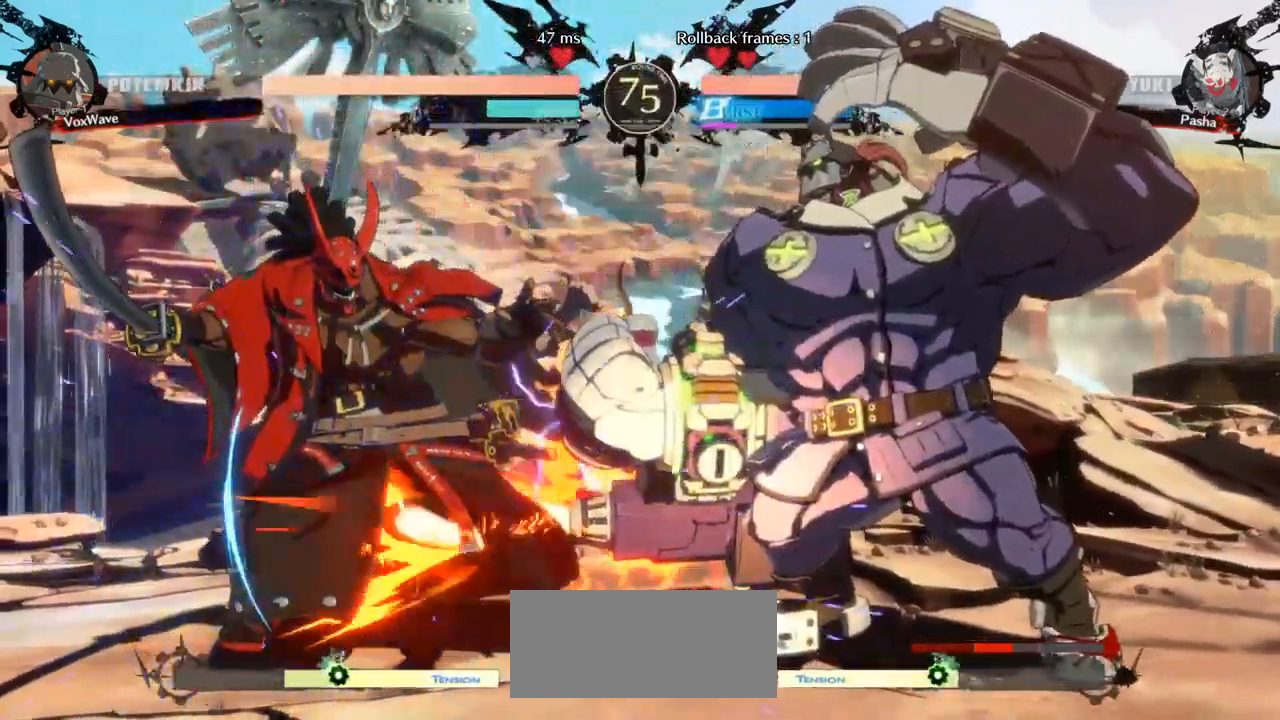
{"dt_ms": 500, "buttons": [], "left_stick": "down-right", "events": [[233, "left_stick", "left"], [500, "left_stick", "down-right"]]}
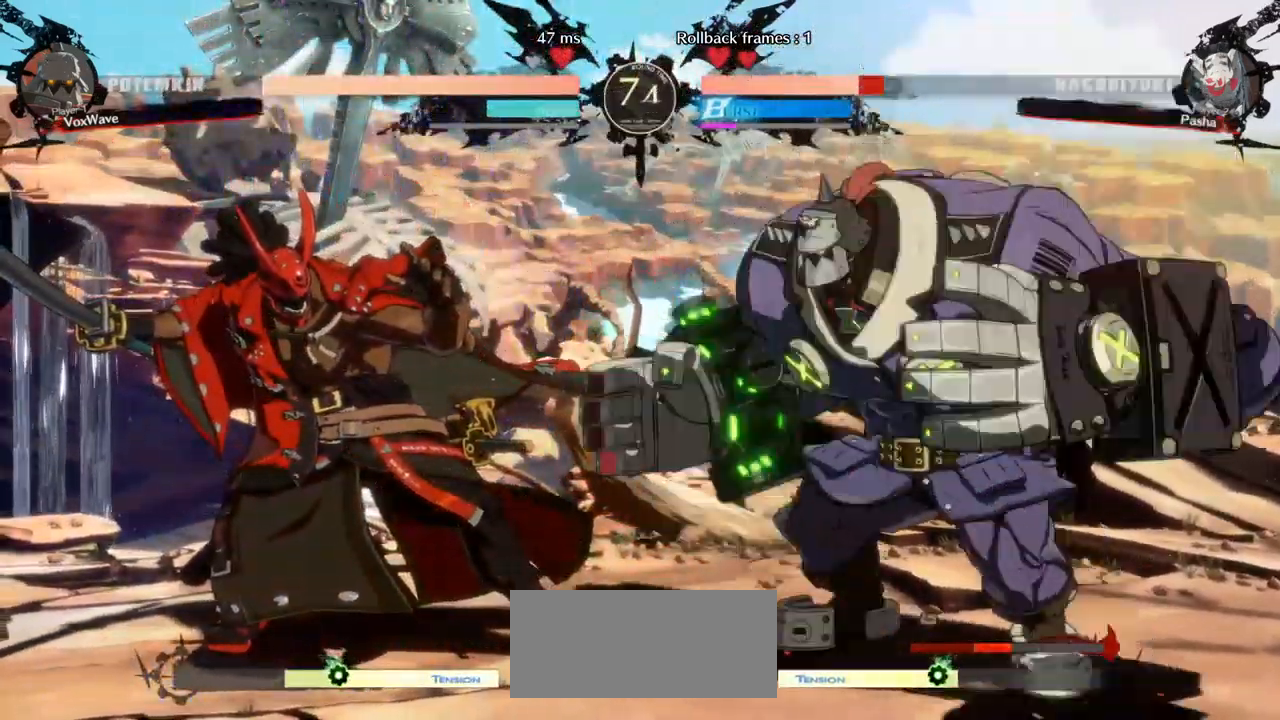
{"dt_ms": 500, "buttons": [], "left_stick": "center", "events": [[67, "left_stick", "right"], [133, "left_stick", "left"], [283, "CROSS", "down"], [283, "SQUARE", "down"], [367, "CROSS", "up"], [367, "left_stick", "center"], [383, "SQUARE", "up"]]}
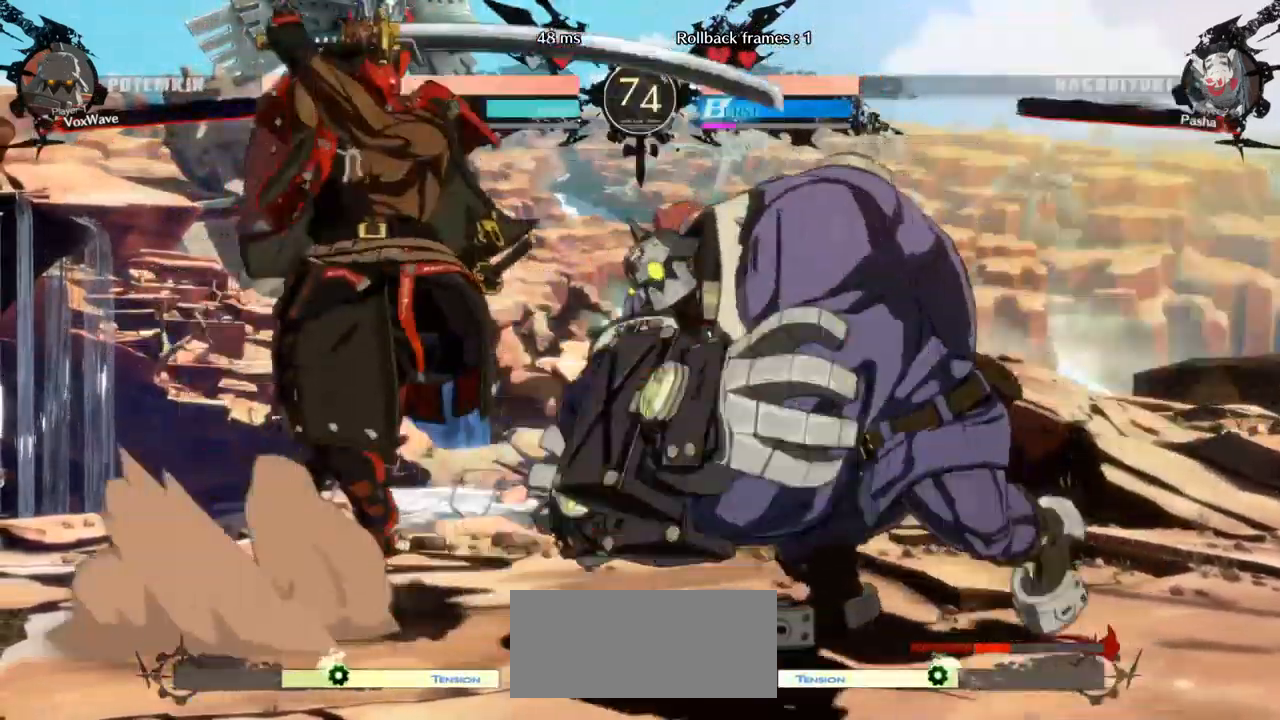
{"dt_ms": 516, "buttons": [], "left_stick": "right", "events": [[350, "left_stick", "right"]]}
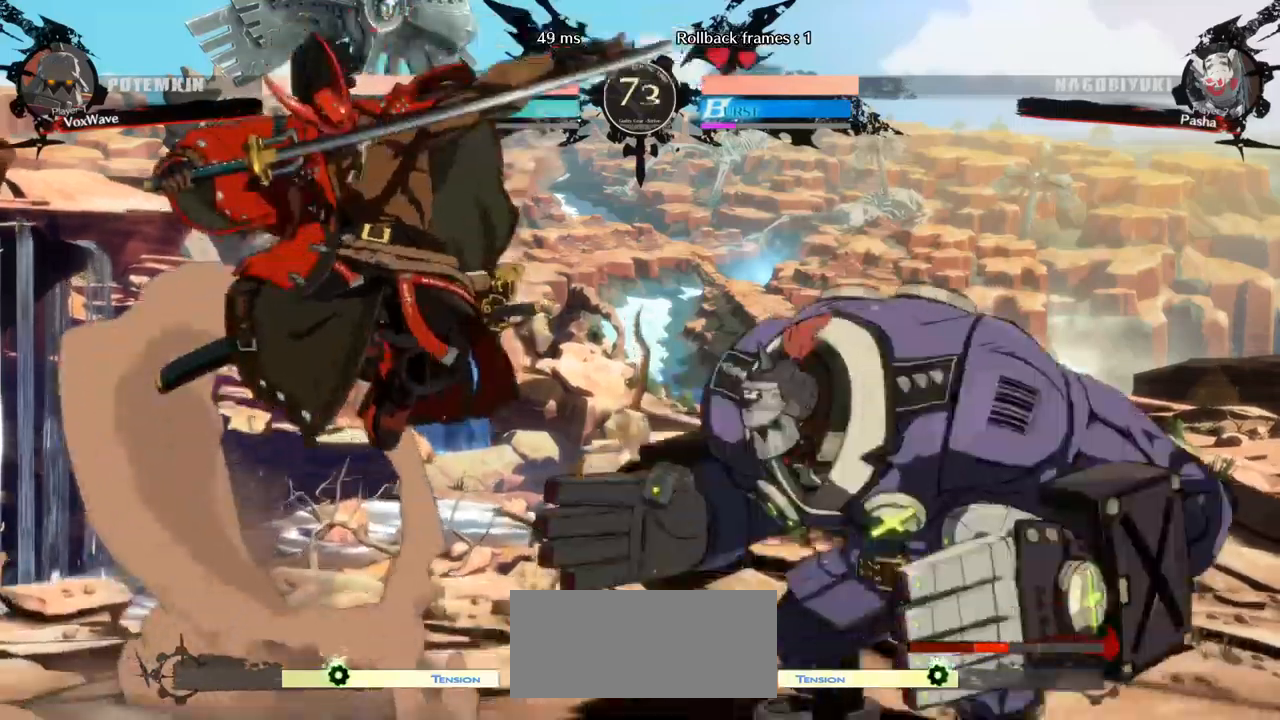
{"dt_ms": 500, "buttons": [], "left_stick": "right", "events": []}
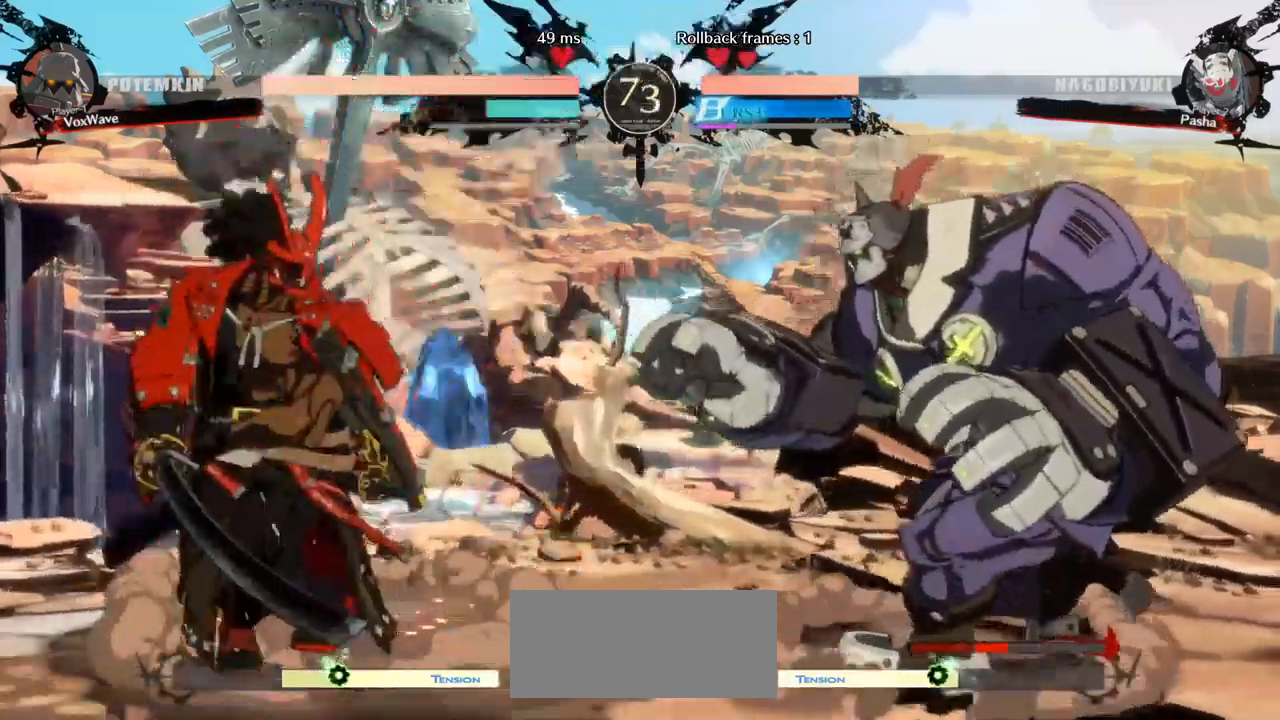
{"dt_ms": 1000, "buttons": [], "left_stick": "center"}